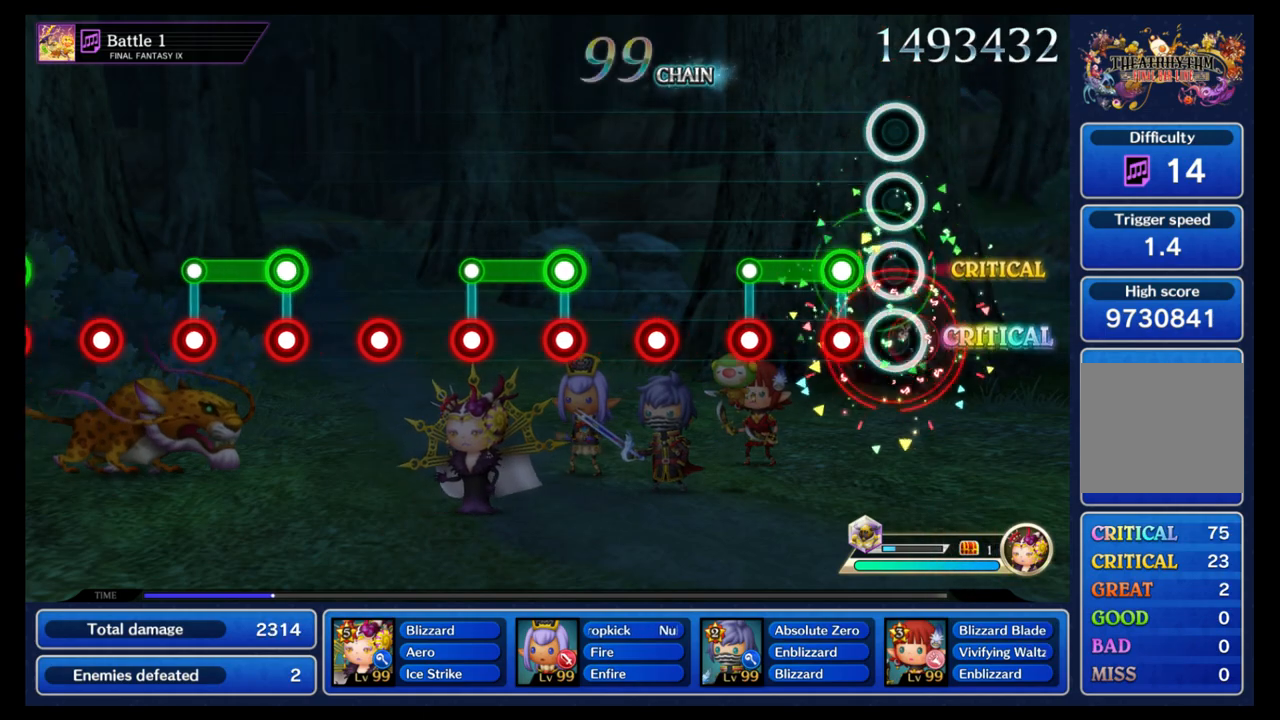
Gameplay with a controller (Nintendo layout); each line is a JSON object with the inputs held at the frame after it. "events" lists button and stick changes between this image and that frame as [ms after this image, input, new state], when the widget could be followed in between. Not read: L3 R3 SELECT START.
{"buttons": [], "left_stick": "center", "right_stick": "center", "events": [[100, "B", "up"], [183, "B", "down"], [183, "L1", "down"], [283, "B", "up"], [333, "L1", "up"], [350, "B", "down"], [450, "B", "up"]]}
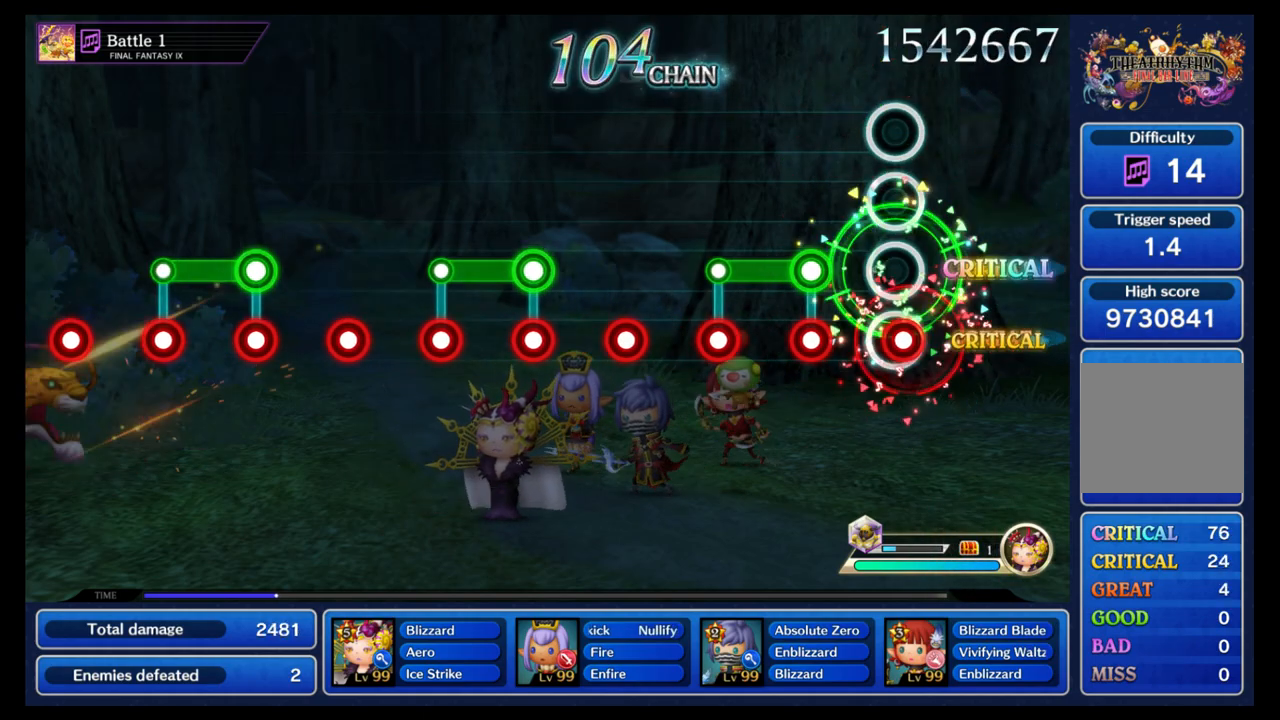
{"buttons": [], "left_stick": "center", "right_stick": "center", "events": [[17, "B", "down"], [117, "B", "up"], [233, "B", "down"], [233, "L1", "down"], [317, "B", "up"], [383, "B", "down"], [400, "L1", "up"], [500, "B", "up"]]}
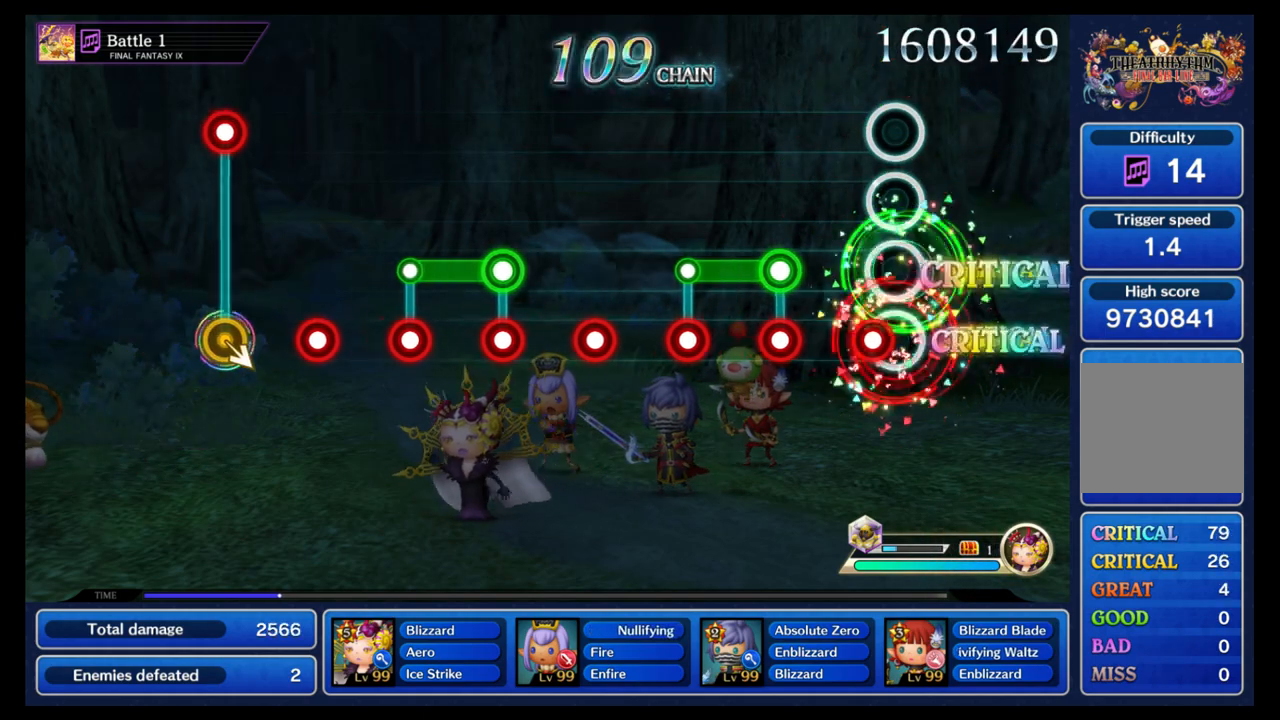
{"buttons": ["B"], "left_stick": "center", "right_stick": "center", "events": [[83, "B", "down"], [167, "B", "up"], [267, "L1", "down"], [283, "B", "down"], [367, "B", "up"], [433, "L1", "up"], [450, "B", "down"]]}
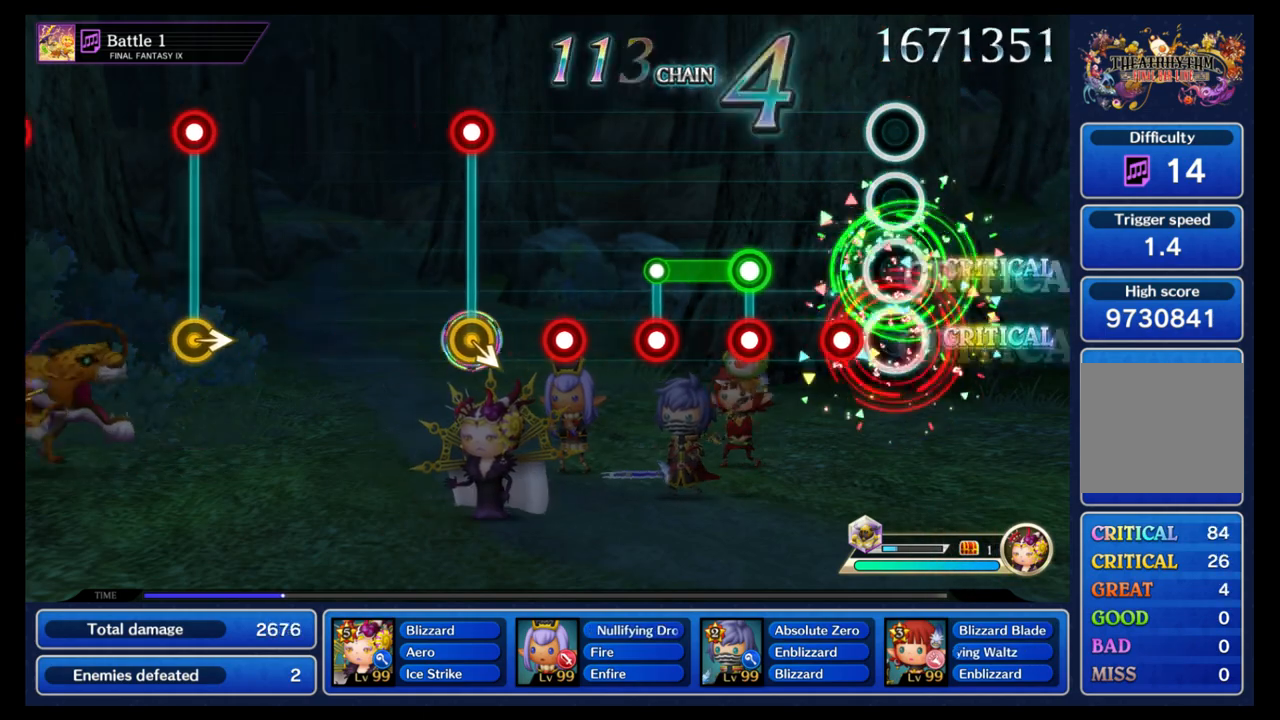
{"buttons": [], "left_stick": "center", "right_stick": "center", "events": [[50, "B", "up"], [150, "B", "down"], [233, "B", "up"], [333, "L1", "down"], [350, "B", "down"], [450, "B", "up"], [467, "L1", "up"]]}
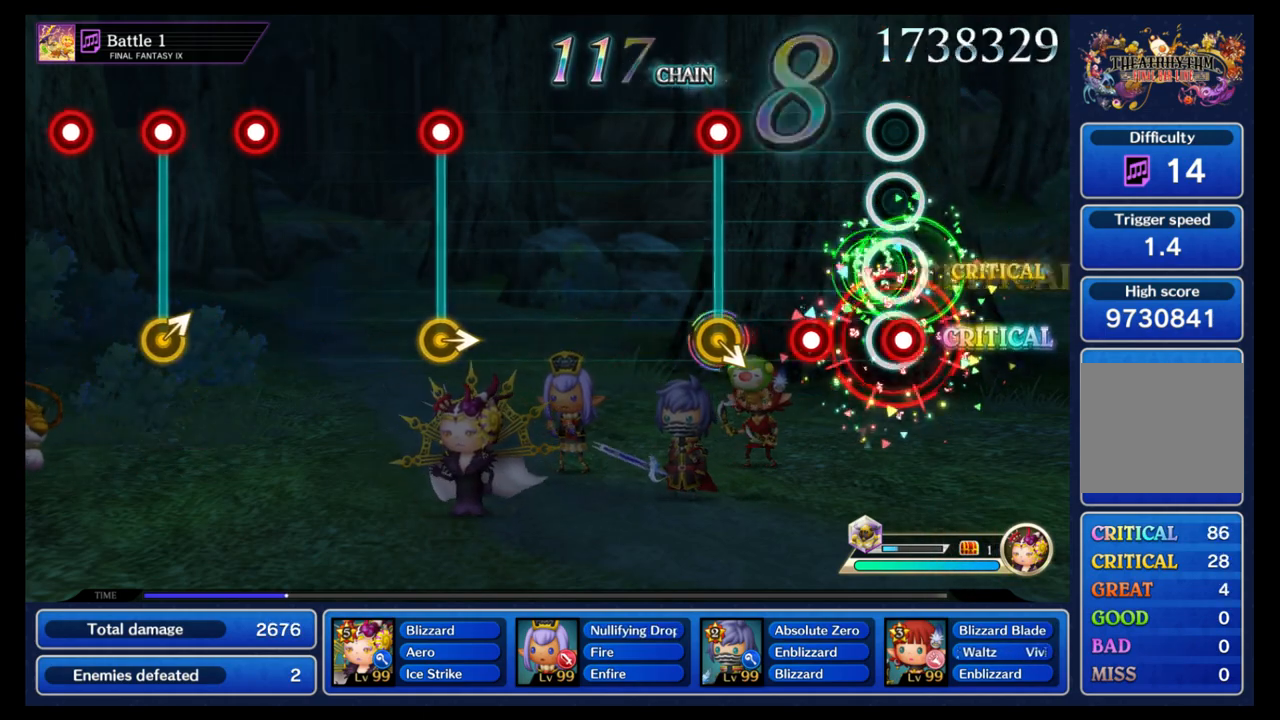
{"buttons": [], "left_stick": "center", "right_stick": "center", "events": [[33, "B", "down"], [117, "B", "up"], [217, "B", "down"], [317, "B", "up"], [383, "DPAD_UP", "down"], [383, "left_stick", "down-right"], [400, "B", "down"], [450, "DPAD_UP", "up"], [467, "left_stick", "center"], [483, "B", "up"]]}
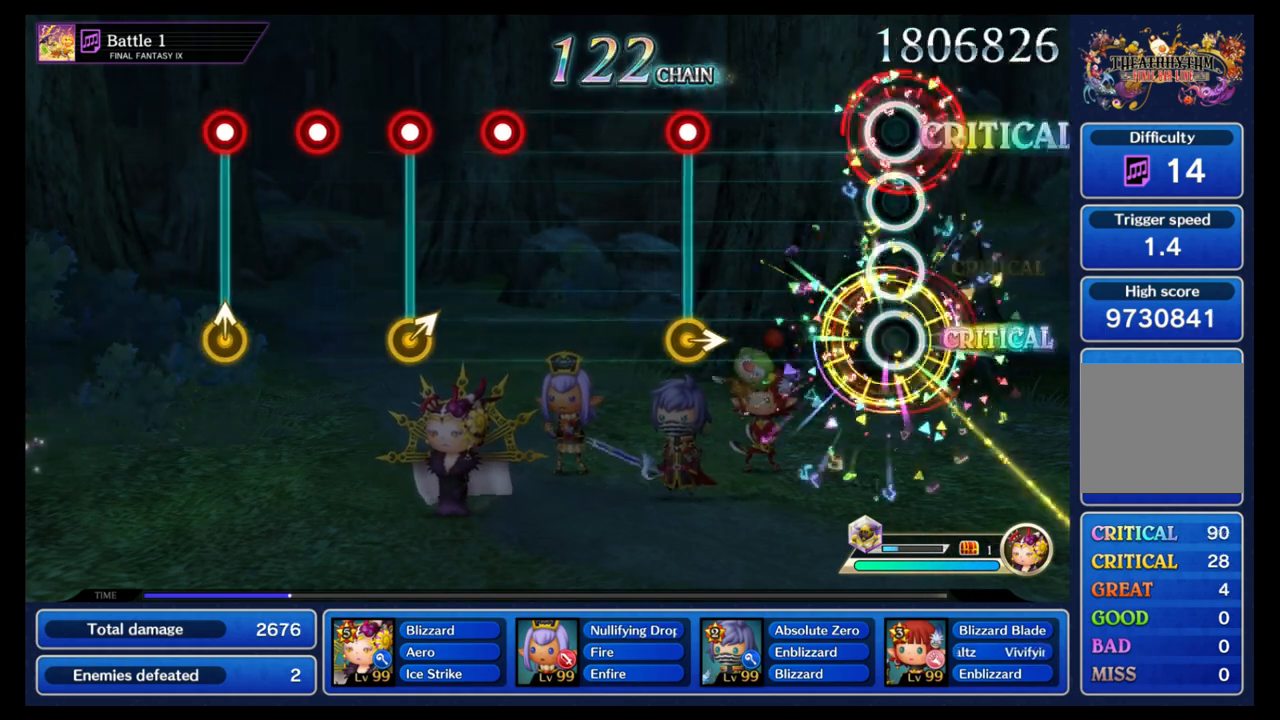
{"buttons": ["B"], "left_stick": "right", "right_stick": "center", "events": [[450, "left_stick", "right"], [467, "B", "down"]]}
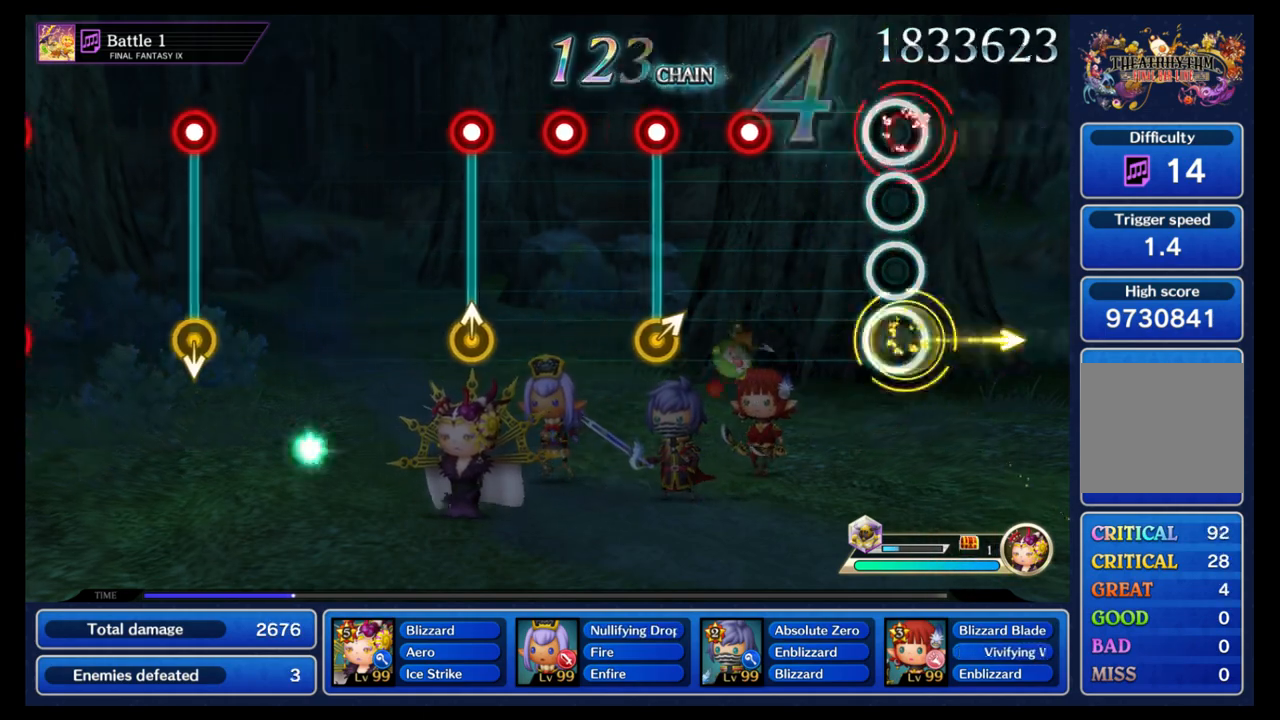
{"buttons": [], "left_stick": "up-right", "right_stick": "center", "events": [[33, "B", "up"], [50, "left_stick", "center"], [350, "B", "down"], [433, "B", "up"], [500, "left_stick", "up-right"]]}
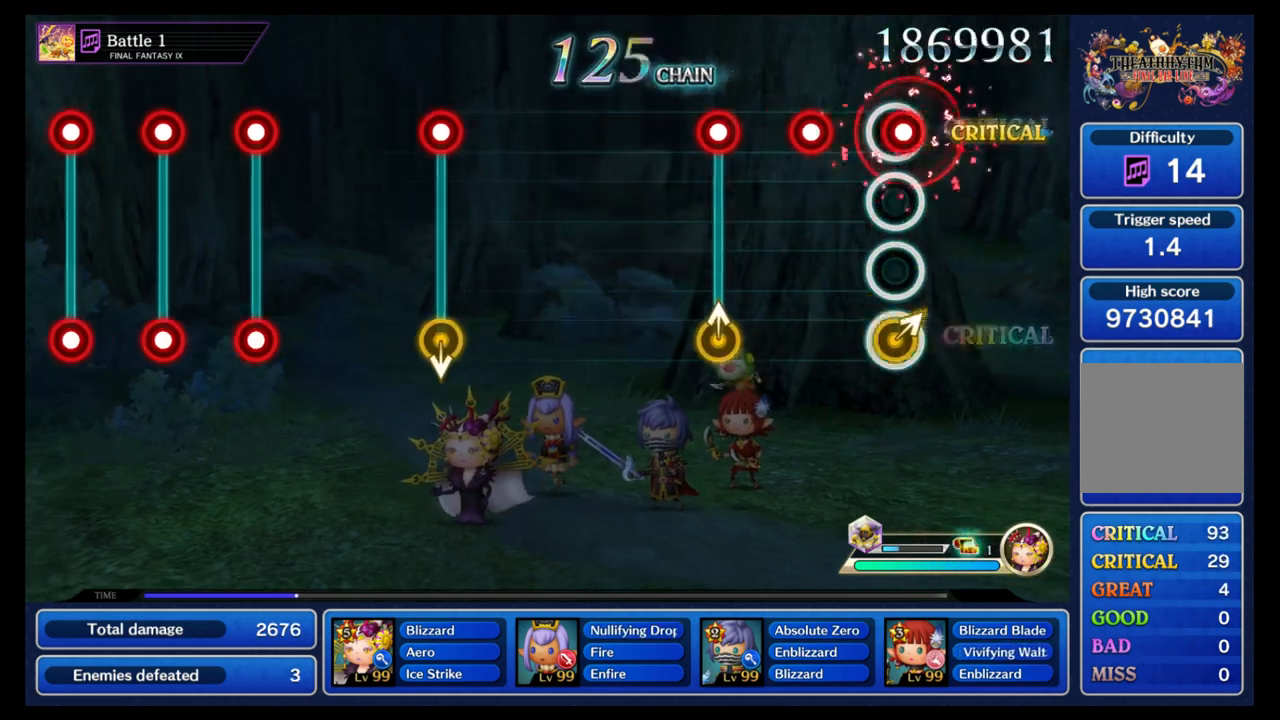
{"buttons": ["B"], "left_stick": "center", "right_stick": "center", "events": [[50, "B", "down"], [100, "left_stick", "center"], [133, "B", "up"], [200, "B", "down"], [317, "B", "up"], [383, "left_stick", "up"], [400, "B", "down"], [483, "left_stick", "center"]]}
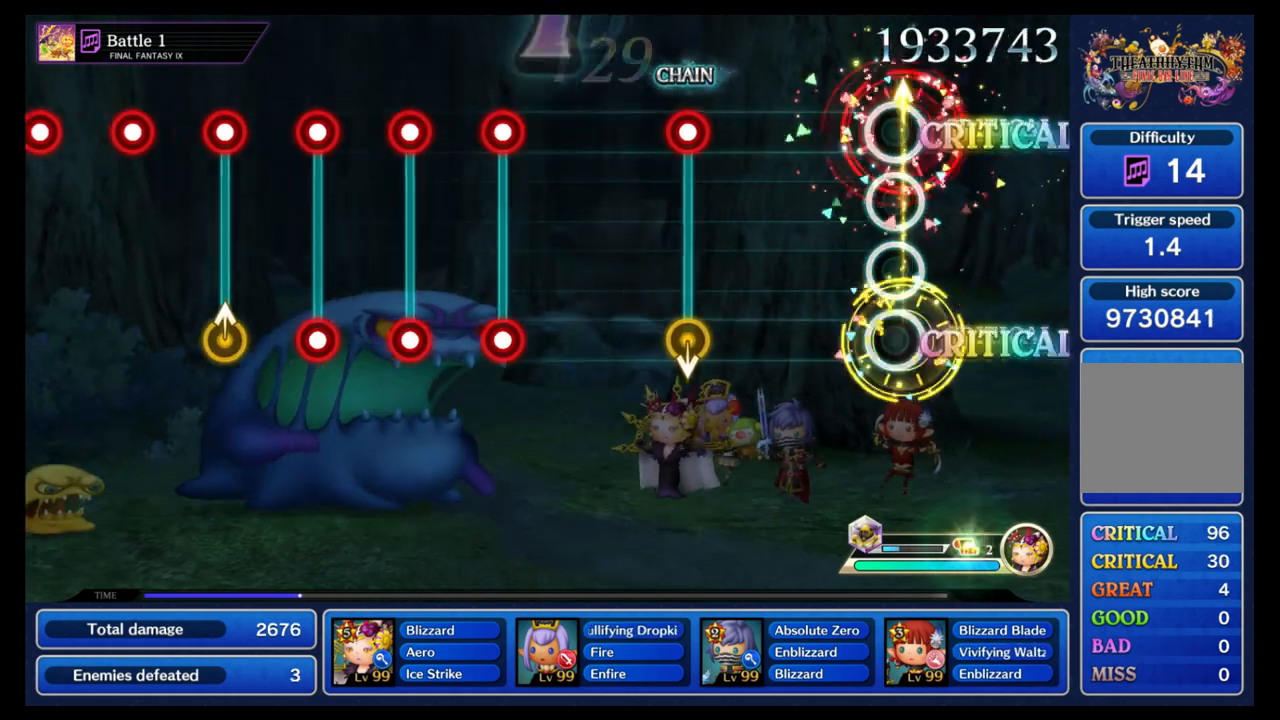
{"buttons": ["B"], "left_stick": "down", "right_stick": "center", "events": [[17, "B", "up"], [450, "B", "down"], [450, "left_stick", "down"]]}
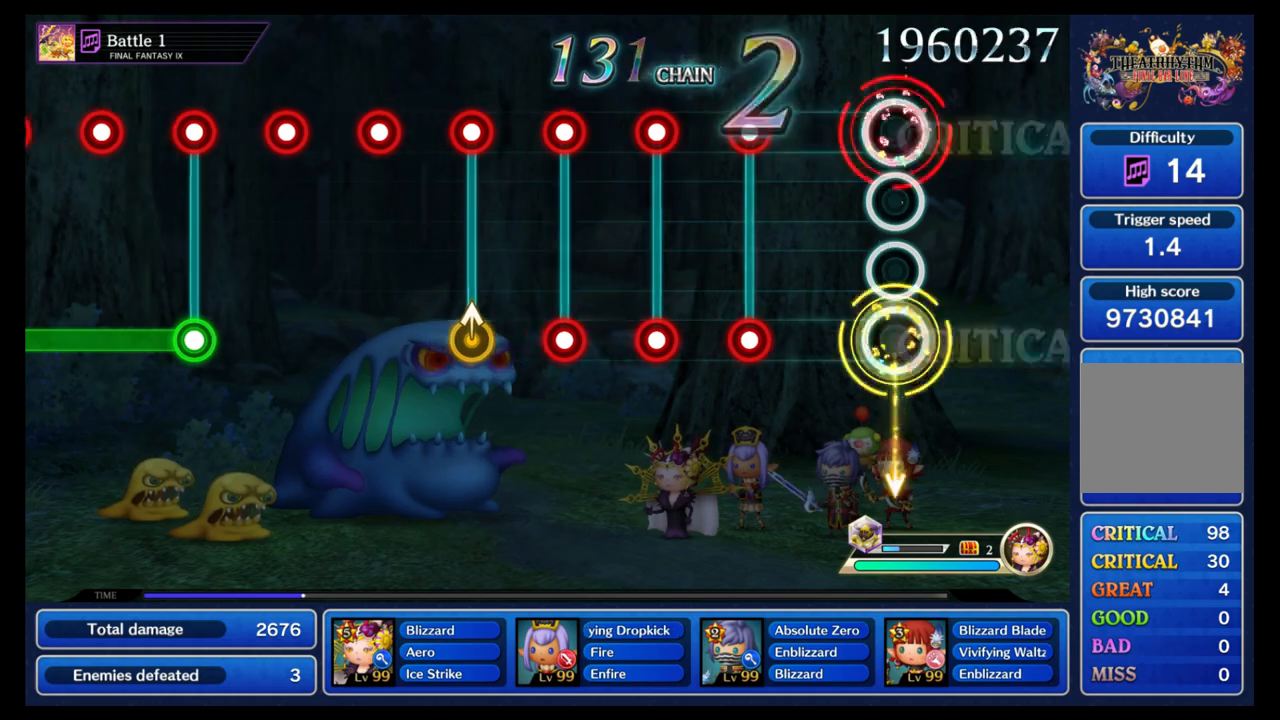
{"buttons": ["B", "L1"], "left_stick": "center", "right_stick": "center", "events": [[33, "B", "up"], [33, "left_stick", "center"], [317, "B", "down"], [317, "L1", "down"], [417, "B", "up"], [417, "L1", "up"], [500, "B", "down"], [500, "L1", "down"]]}
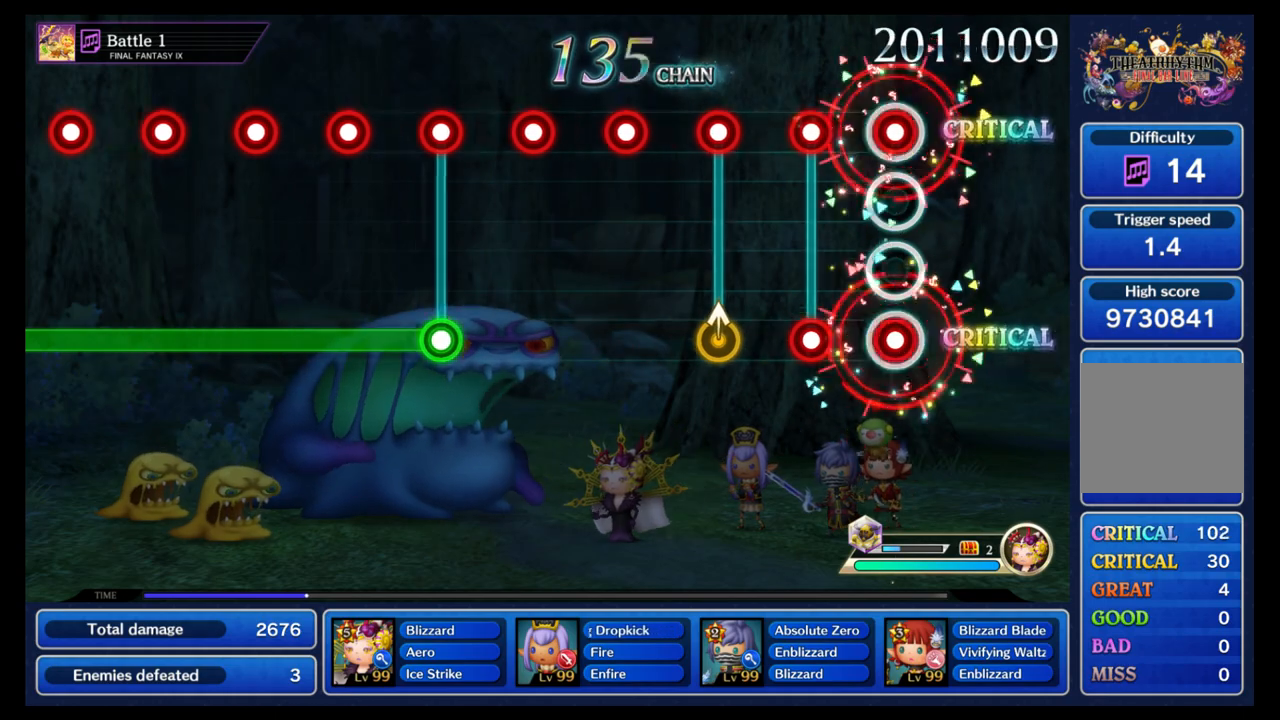
{"buttons": [], "left_stick": "center", "right_stick": "center"}
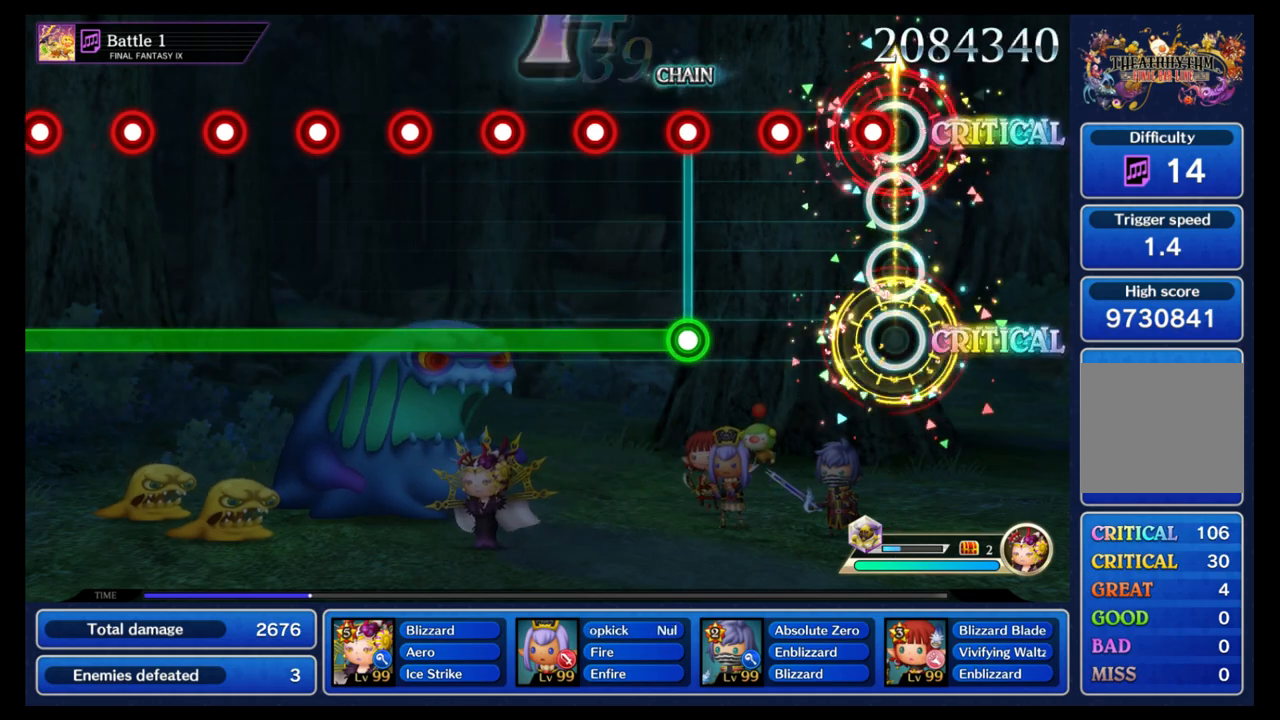
{"buttons": ["B", "L1"], "left_stick": "center", "right_stick": "center", "events": [[67, "B", "down"], [150, "B", "up"], [250, "B", "down"], [350, "B", "up"], [433, "L1", "down"], [467, "B", "down"]]}
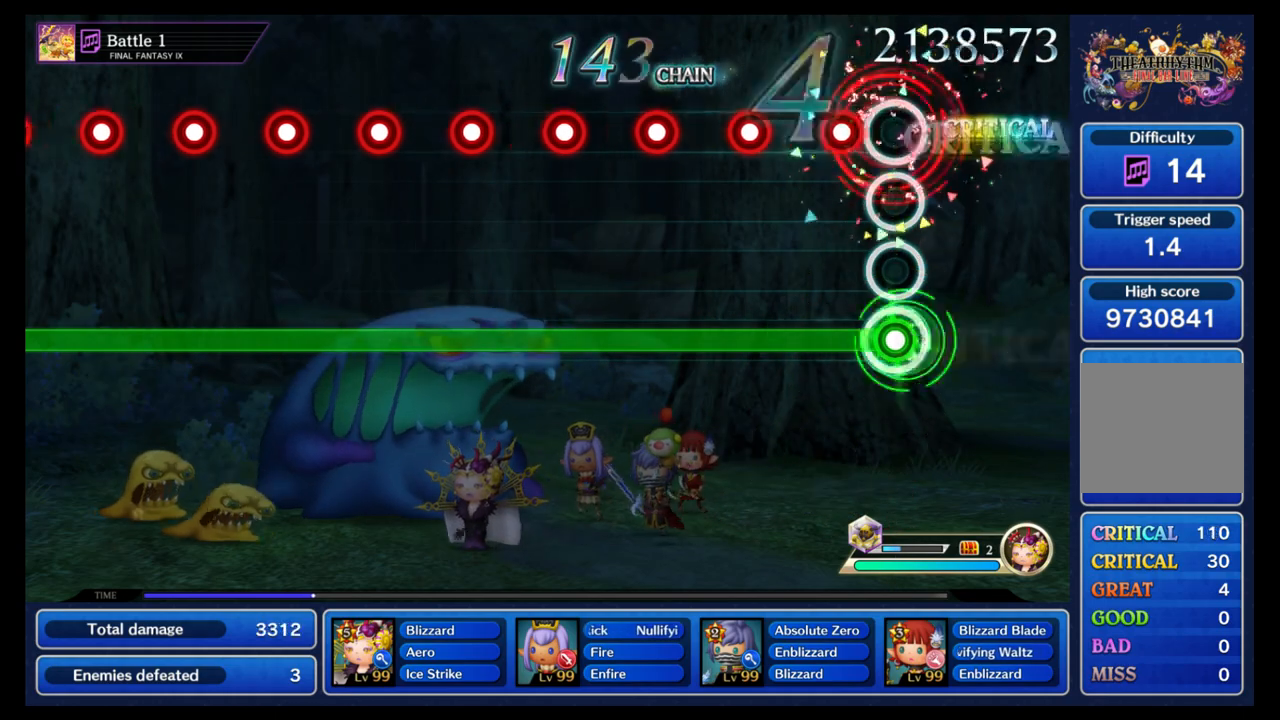
{"buttons": ["B", "L1"], "left_stick": "center", "right_stick": "center", "events": [[50, "B", "up"], [150, "B", "down"], [233, "B", "up"], [350, "B", "down"]]}
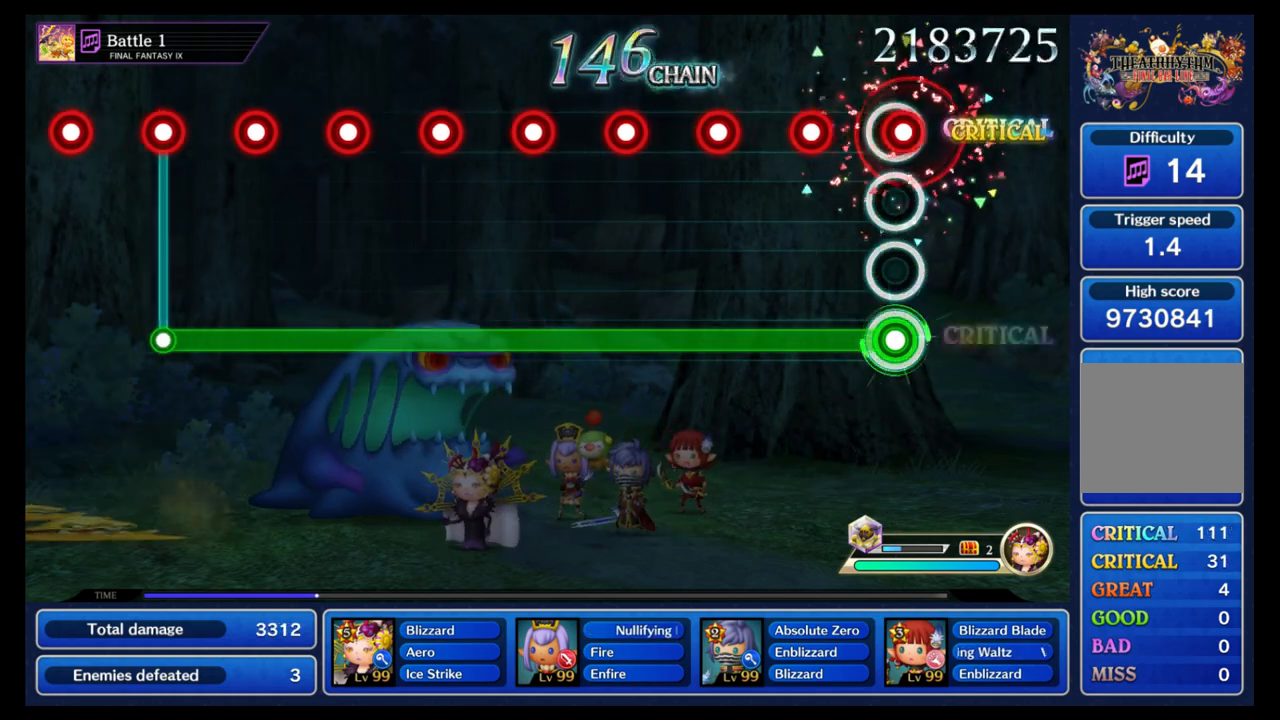
{"buttons": ["L1"], "left_stick": "center", "right_stick": "center", "events": [[117, "B", "up"], [217, "B", "down"], [300, "B", "up"], [400, "B", "down"], [483, "B", "up"]]}
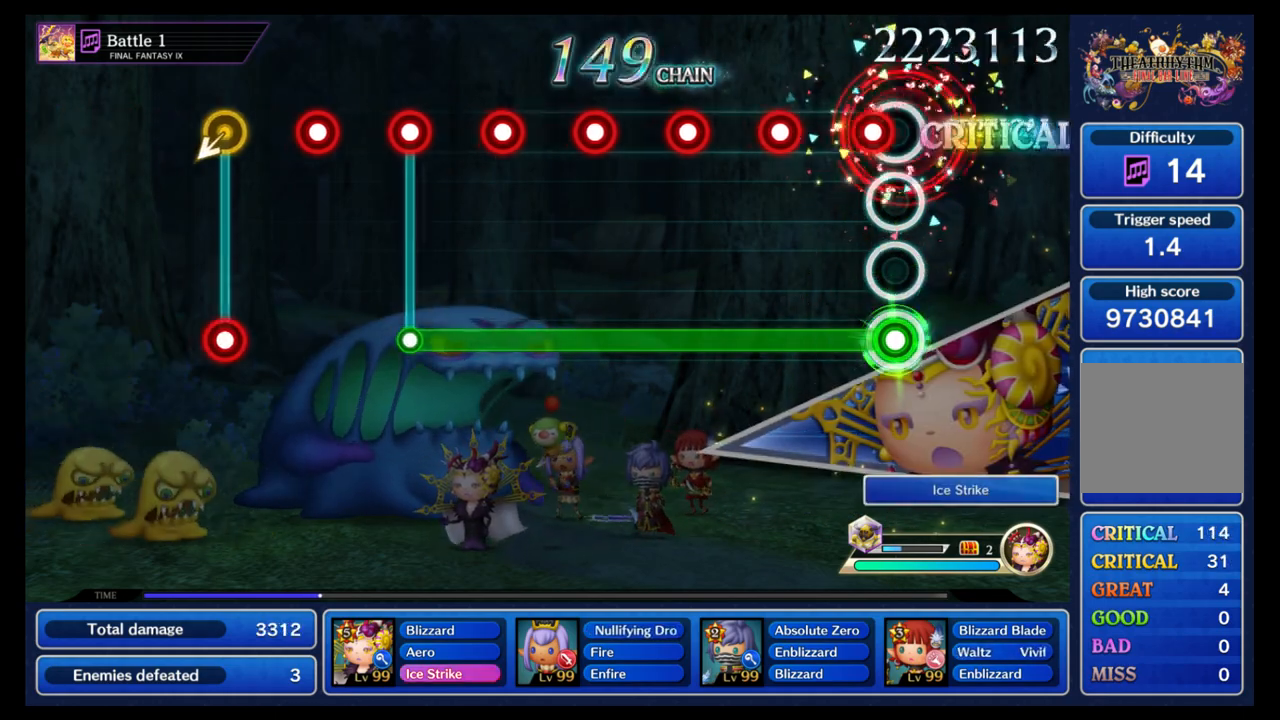
{"buttons": ["B", "L1"], "left_stick": "center", "right_stick": "center", "events": [[83, "B", "down"], [183, "B", "up"], [267, "B", "down"], [367, "B", "up"], [467, "B", "down"]]}
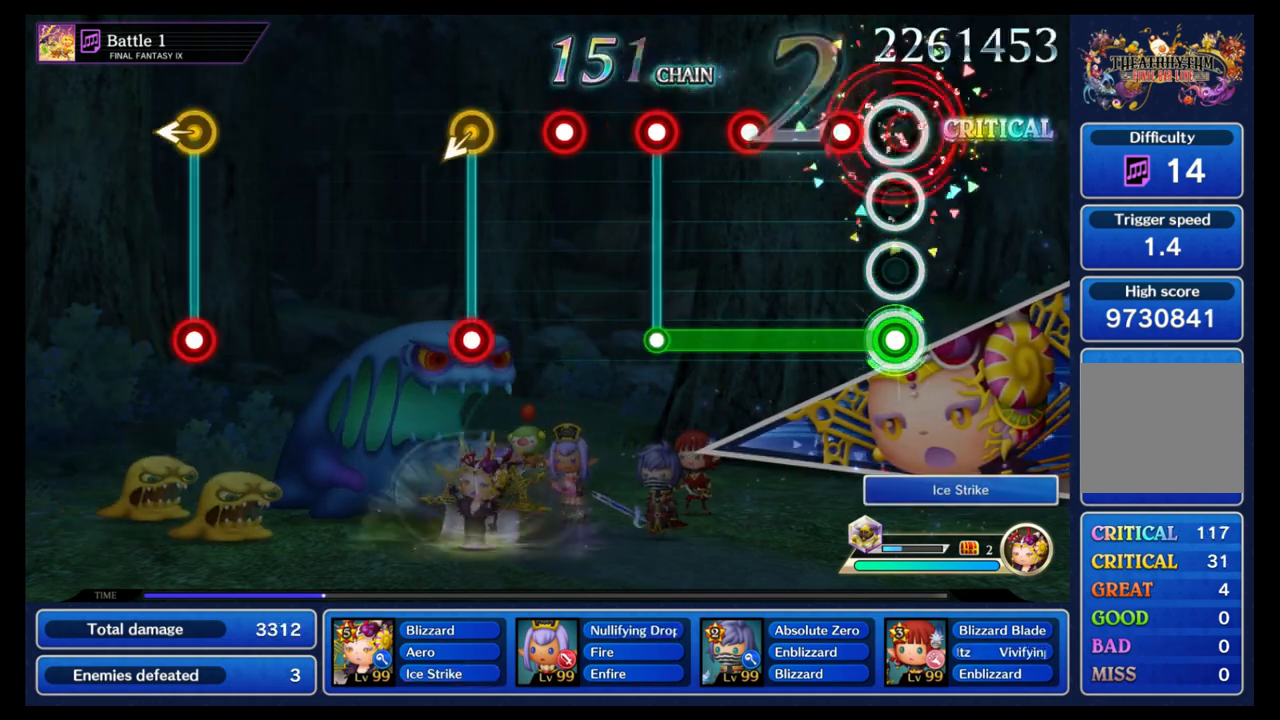
{"buttons": ["L1"], "left_stick": "center", "right_stick": "center", "events": [[50, "B", "up"], [150, "B", "down"], [250, "B", "up"], [333, "B", "down"], [450, "B", "up"]]}
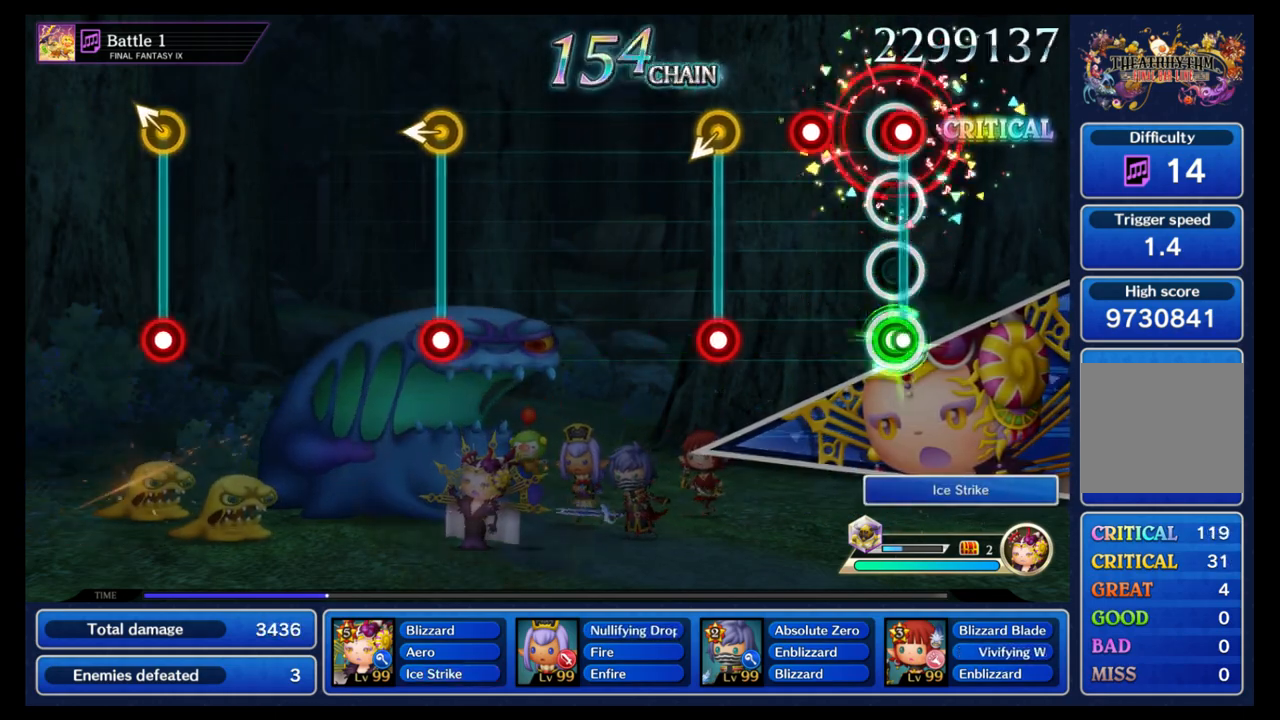
{"buttons": [], "left_stick": "center", "right_stick": "center", "events": [[33, "L1", "up"], [50, "B", "down"], [133, "B", "up"], [217, "B", "down"], [300, "B", "up"], [400, "B", "down"], [483, "B", "up"]]}
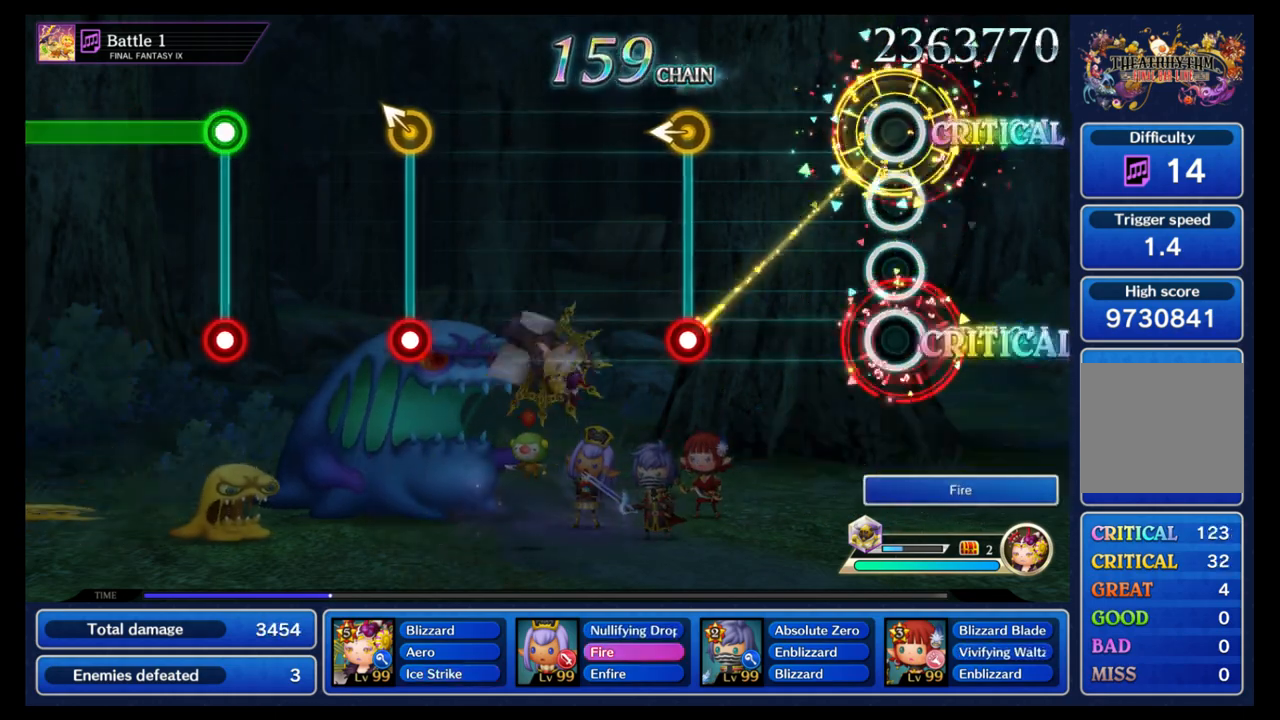
{"buttons": ["B"], "left_stick": "left", "right_stick": "center", "events": [[433, "left_stick", "left"], [450, "B", "down"]]}
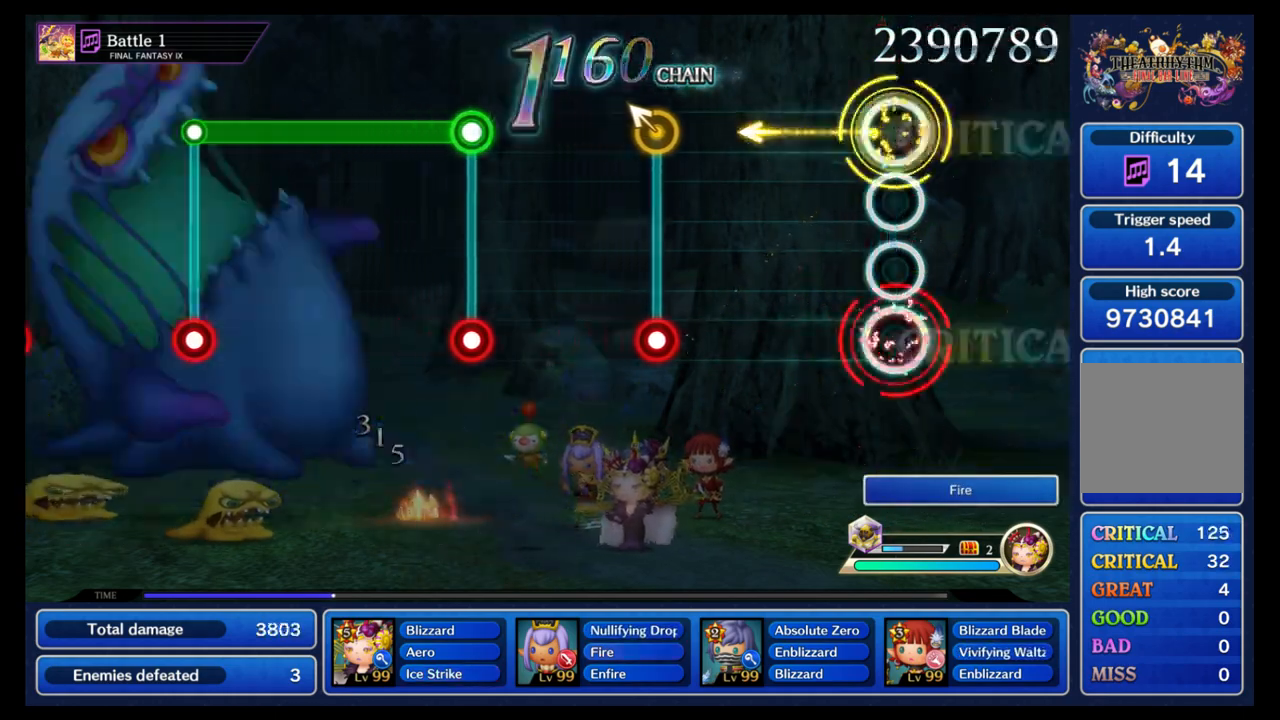
{"buttons": [], "left_stick": "center", "right_stick": "center", "events": [[33, "left_stick", "center"], [167, "B", "up"]]}
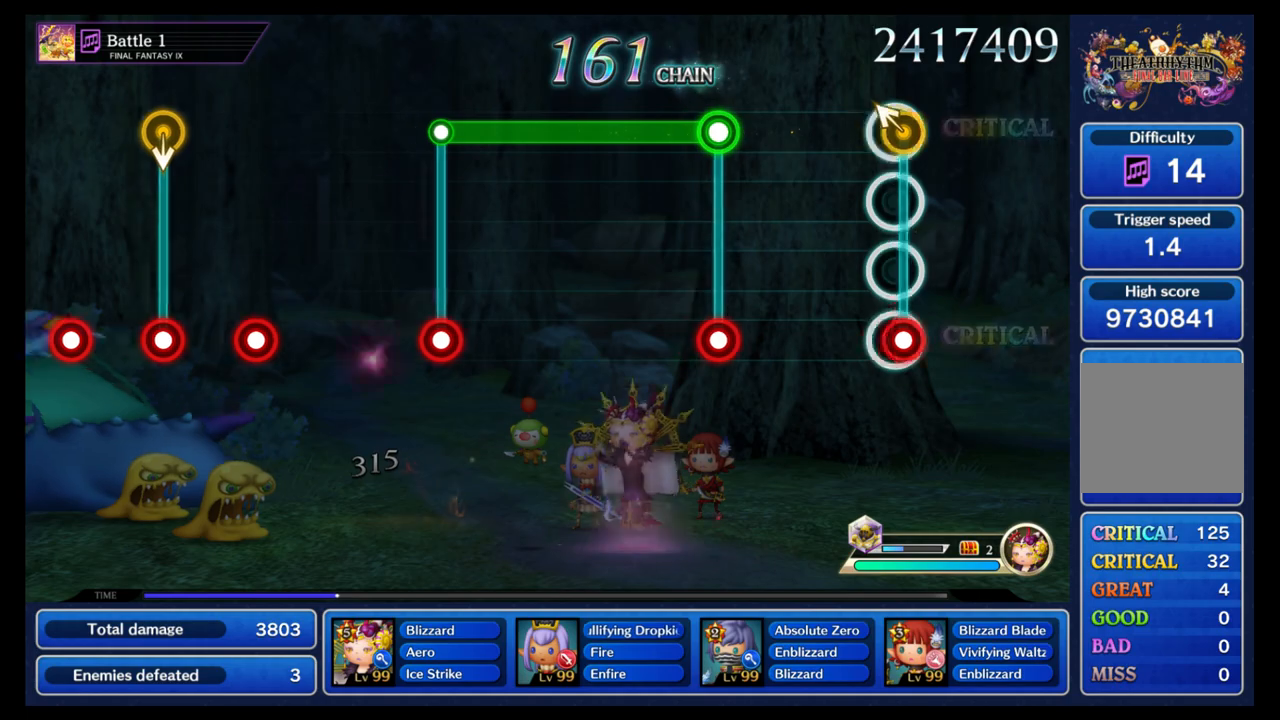
{"buttons": ["L1"], "left_stick": "center", "right_stick": "center"}
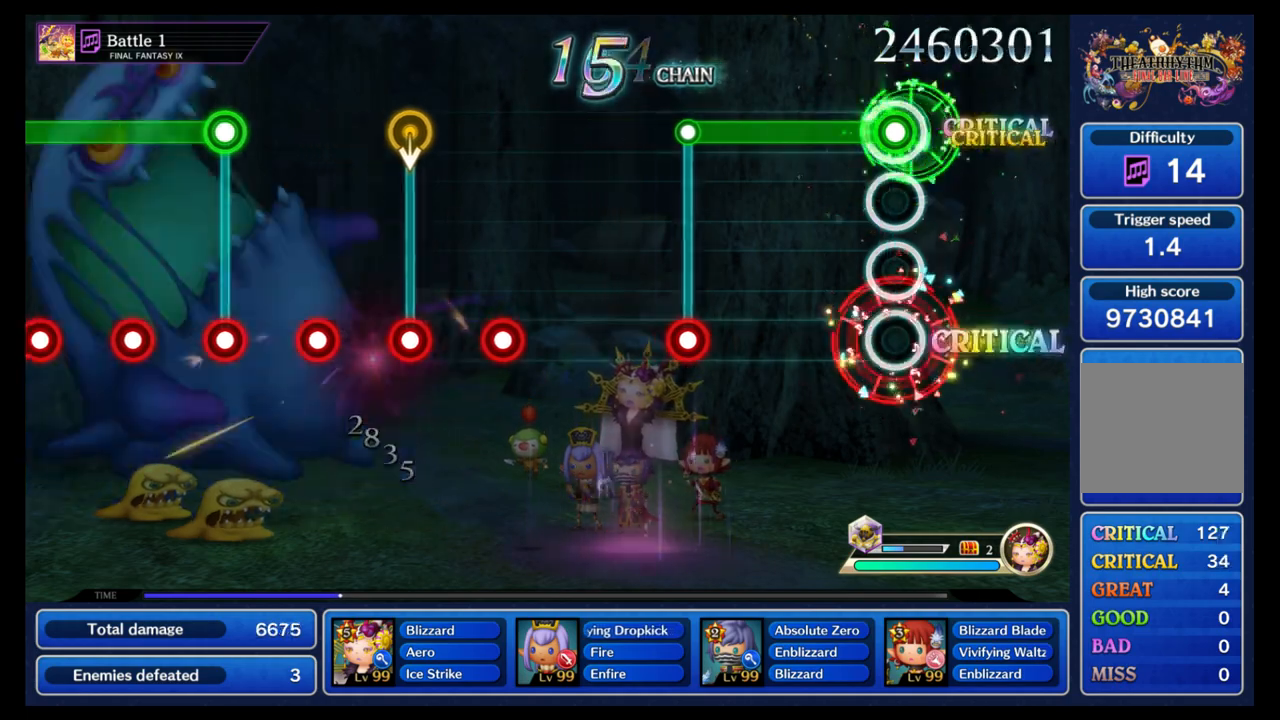
{"buttons": ["B"], "left_stick": "center", "right_stick": "center", "events": [[450, "B", "down"], [450, "L1", "up"]]}
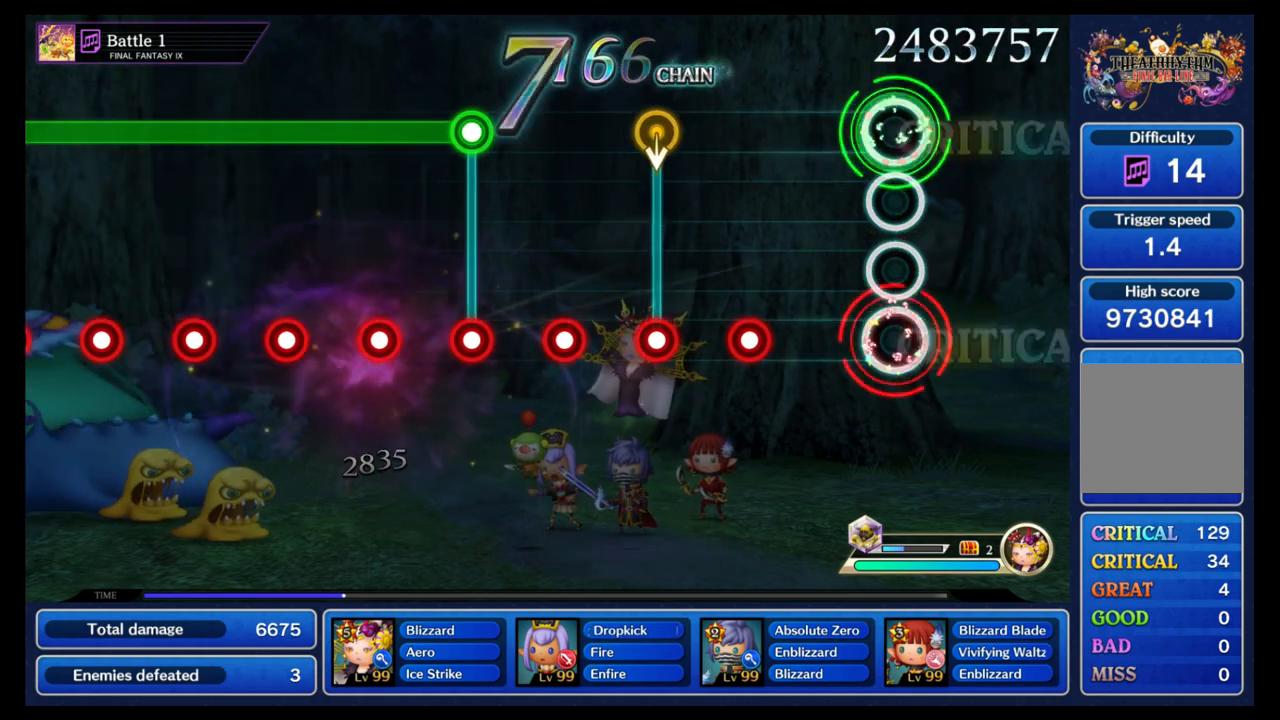
{"buttons": [], "left_stick": "down", "right_stick": "center", "events": [[33, "B", "up"], [333, "B", "down"], [433, "B", "up"], [500, "left_stick", "down"]]}
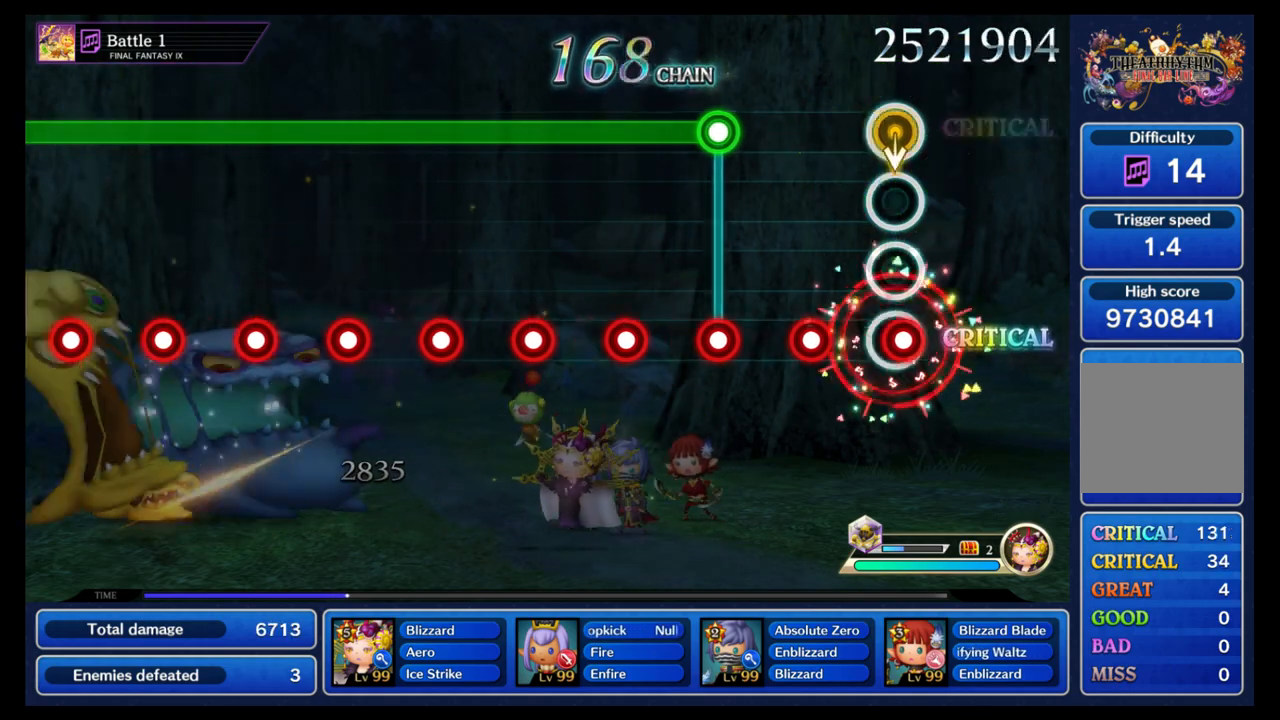
{"buttons": ["B", "L1"], "left_stick": "center", "right_stick": "center", "events": [[33, "B", "down"], [83, "left_stick", "center"], [117, "B", "up"], [200, "B", "down"], [317, "B", "up"], [400, "L1", "down"], [417, "B", "down"]]}
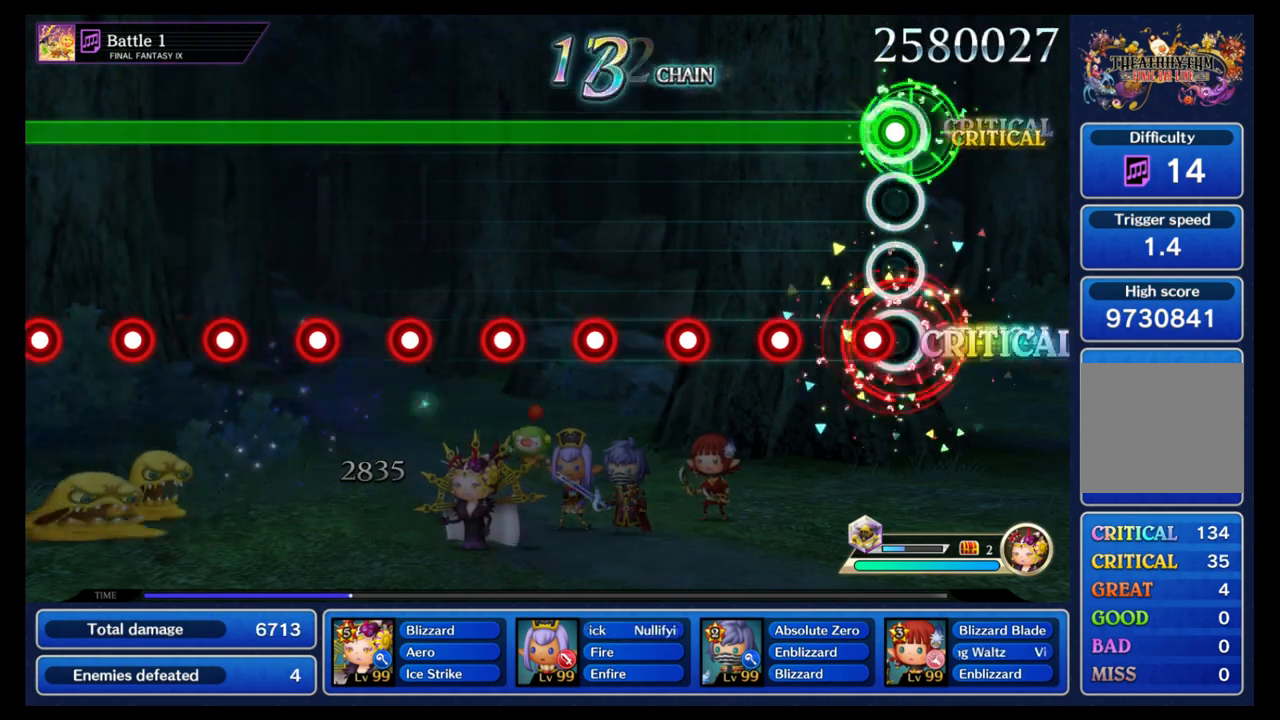
{"buttons": ["B", "L1"], "left_stick": "center", "right_stick": "center", "events": [[17, "B", "up"], [83, "B", "down"], [183, "B", "up"], [283, "B", "down"], [383, "B", "up"], [467, "B", "down"]]}
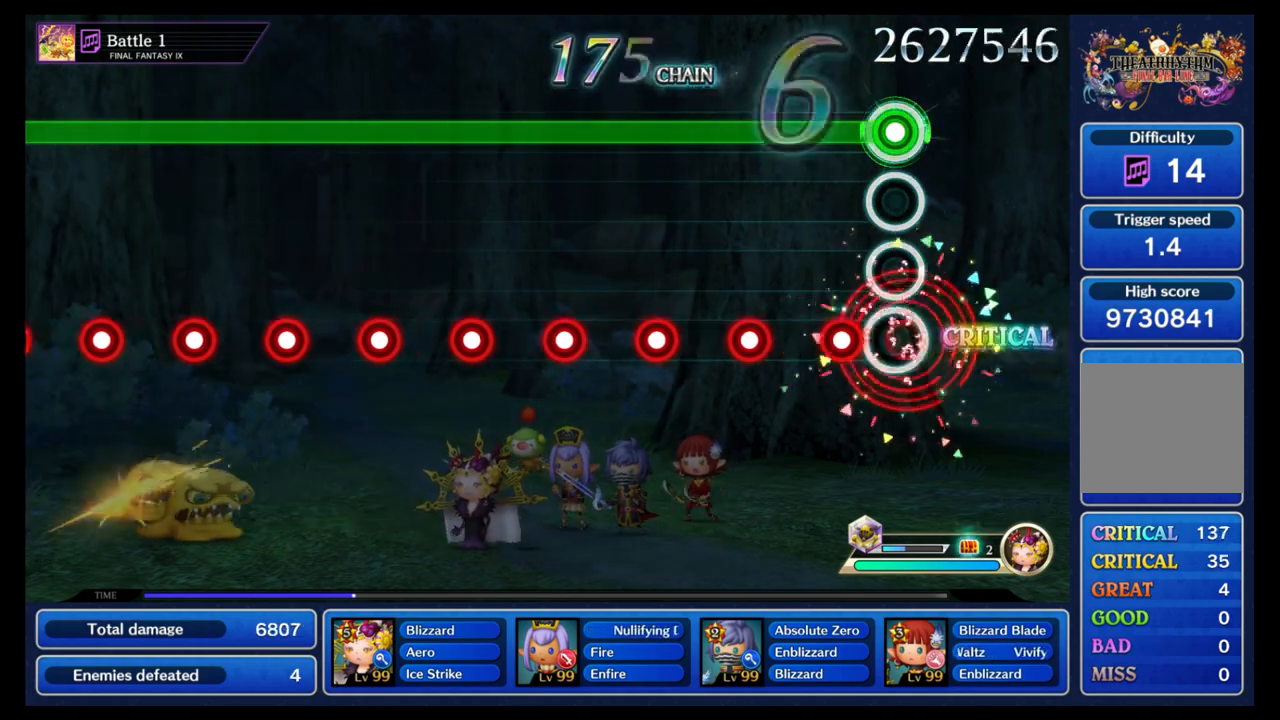
{"buttons": ["L1"], "left_stick": "center", "right_stick": "center", "events": [[67, "B", "up"], [150, "B", "down"], [250, "B", "up"], [350, "B", "down"], [433, "B", "up"]]}
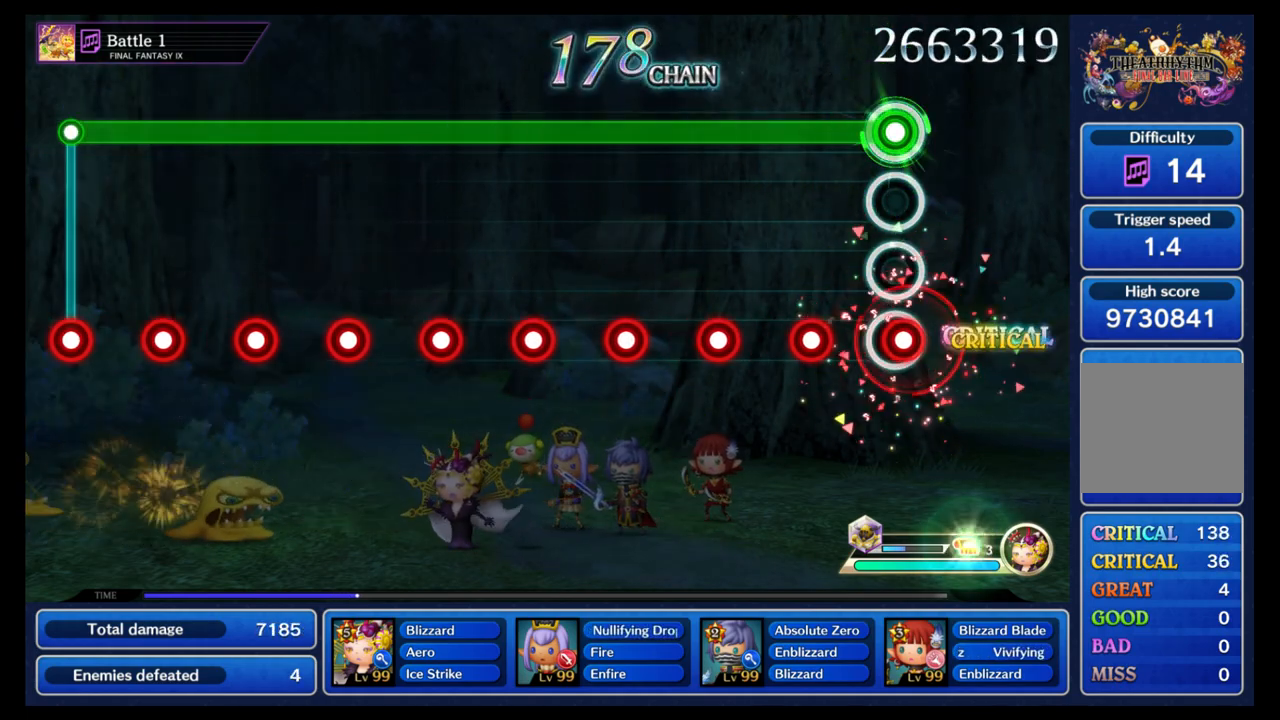
{"buttons": ["L1"], "left_stick": "center", "right_stick": "center", "events": [[33, "B", "down"], [117, "B", "up"], [217, "B", "down"], [300, "B", "up"], [400, "B", "down"], [483, "B", "up"]]}
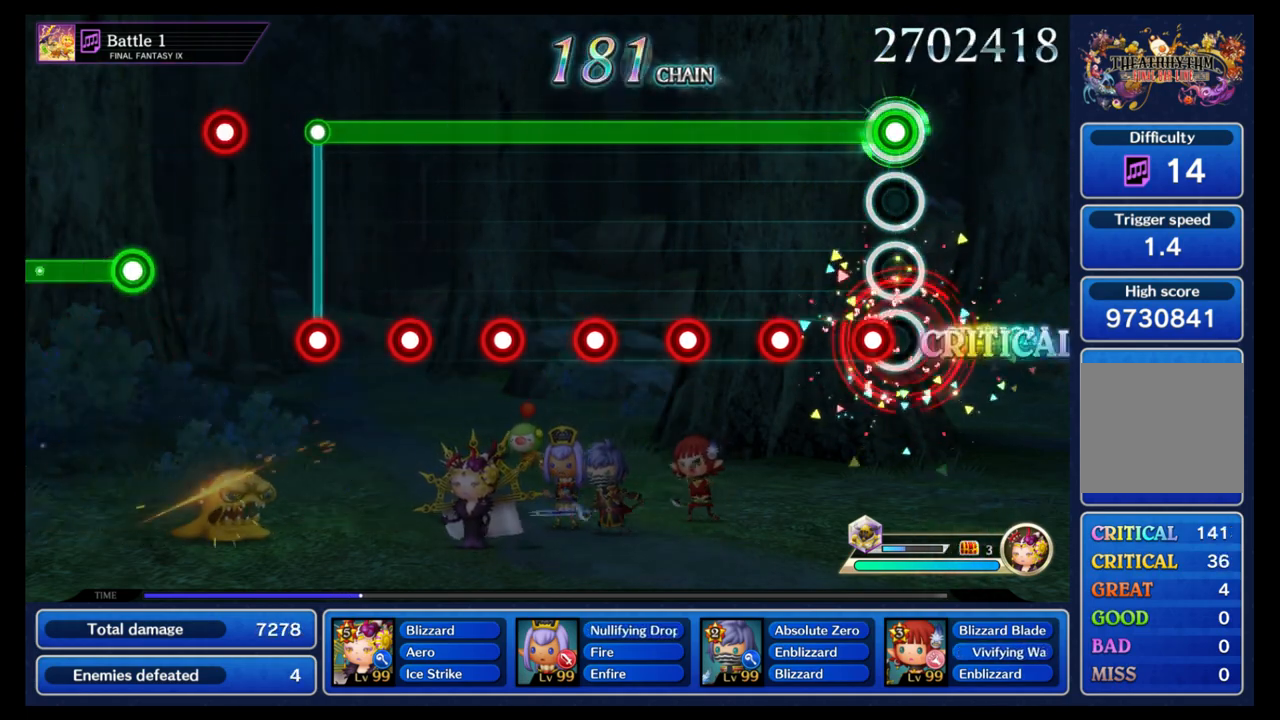
{"buttons": ["B", "L1"], "left_stick": "center", "right_stick": "center", "events": [[83, "B", "down"], [183, "B", "up"], [283, "B", "down"], [367, "B", "up"], [467, "B", "down"]]}
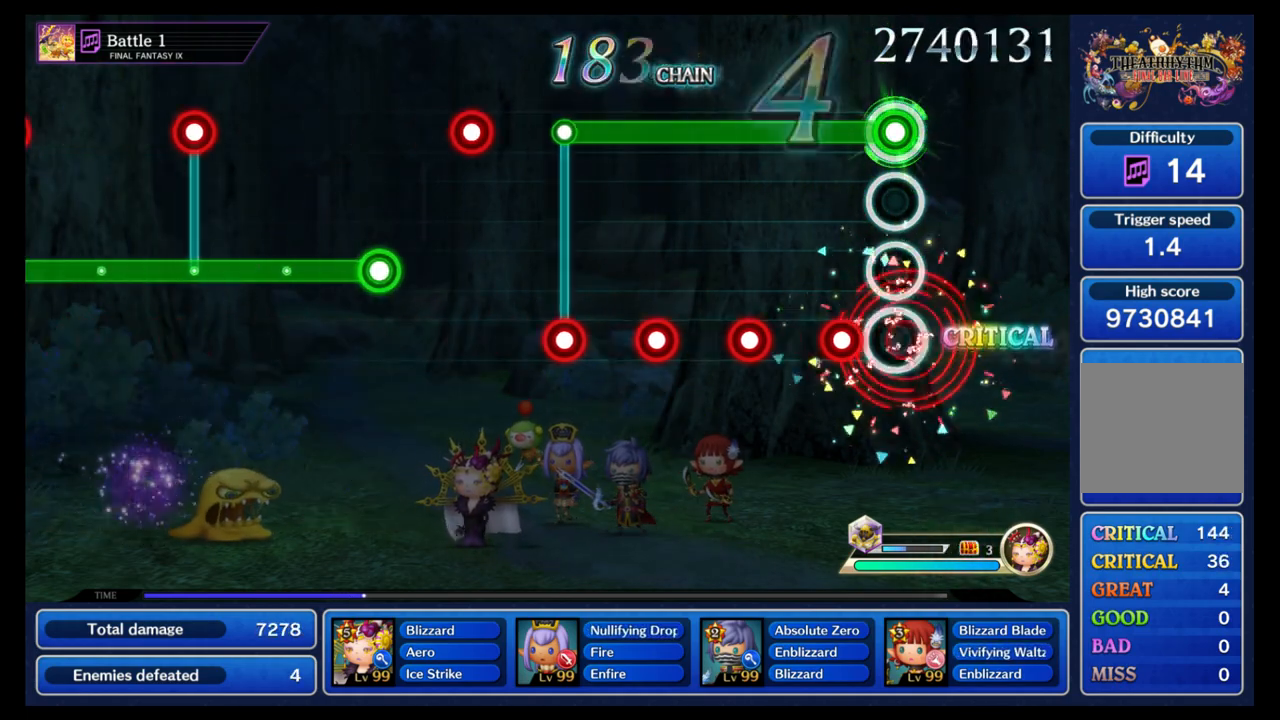
{"buttons": ["L1"], "left_stick": "center", "right_stick": "center", "events": [[50, "B", "up"], [150, "B", "down"], [233, "B", "up"], [333, "B", "down"], [417, "B", "up"]]}
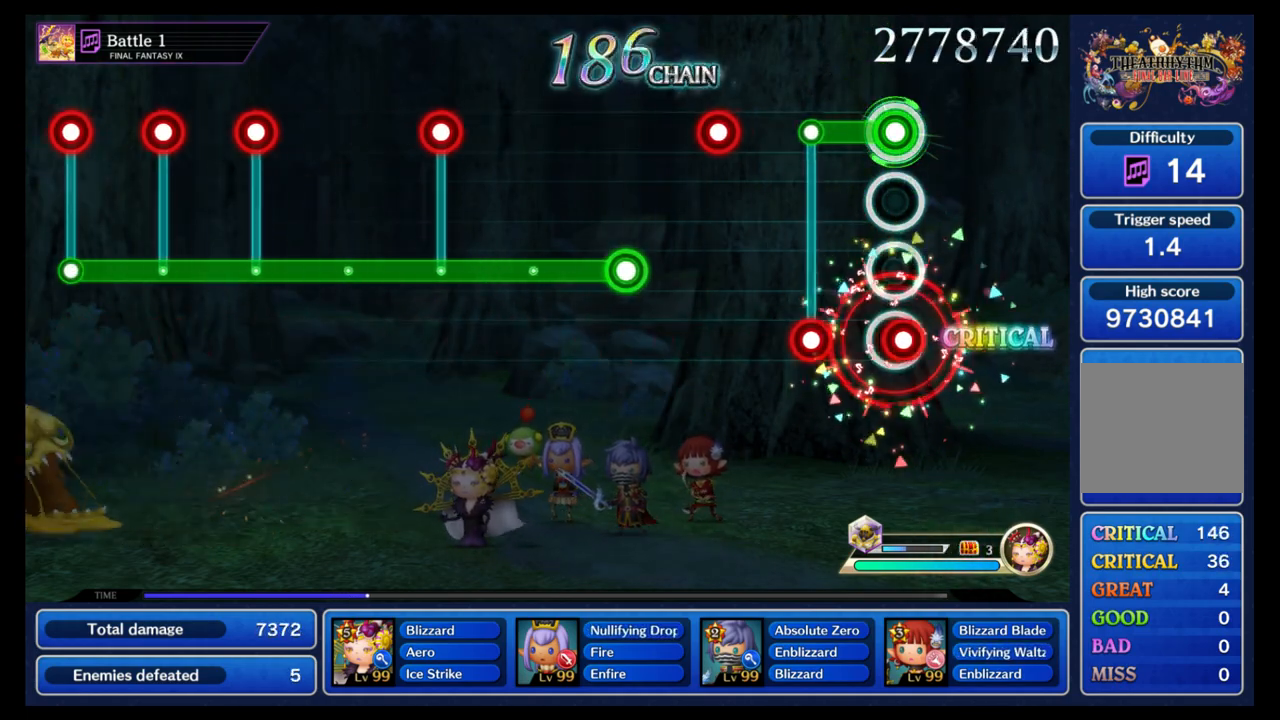
{"buttons": [], "left_stick": "center", "right_stick": "center", "events": [[17, "B", "down"], [117, "B", "up"], [217, "B", "down"], [233, "L1", "up"], [317, "B", "up"], [400, "B", "down"], [500, "B", "up"]]}
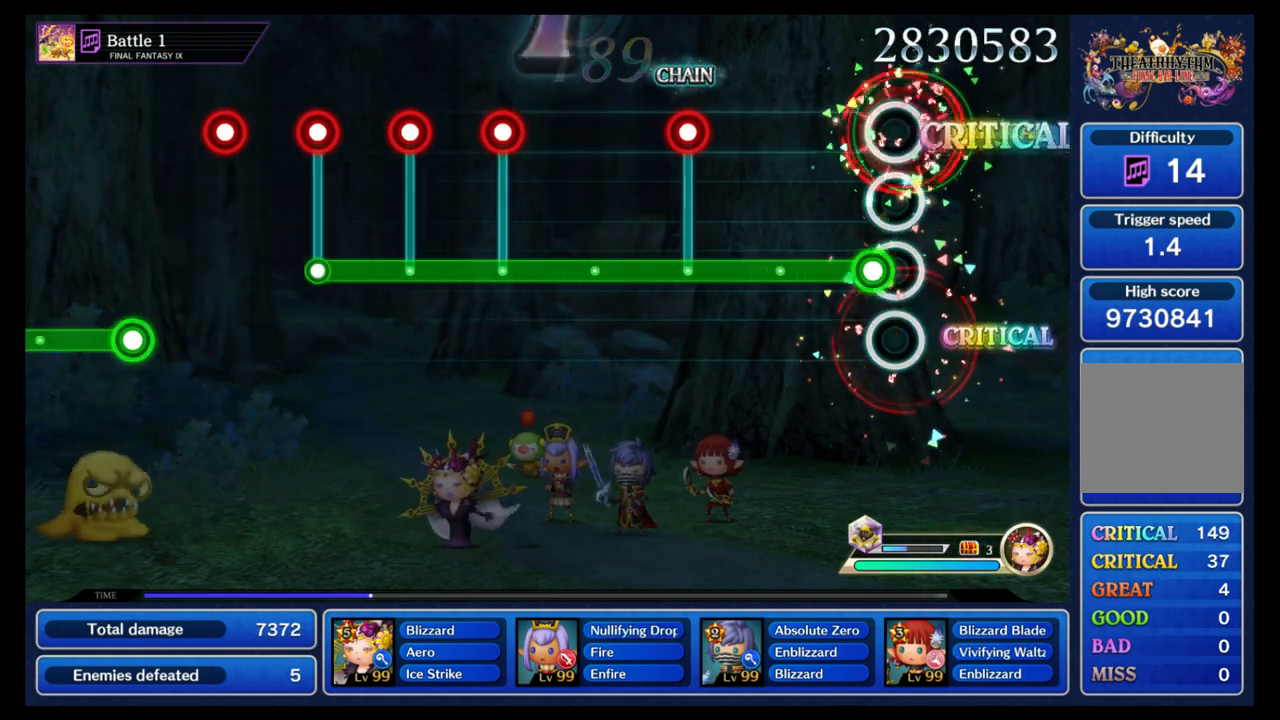
{"buttons": ["B", "L1"], "left_stick": "center", "right_stick": "center", "events": [[50, "L1", "down"], [433, "B", "down"]]}